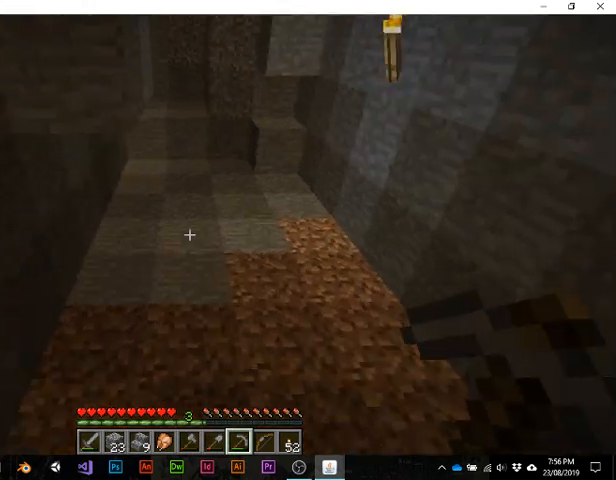
Gameplay with keyboard; each line is a JSON object with the keys held at the frame after it. "events" lists presses ("down") and releases ("up") of "1", "2", "3", "4", "5", "a", "alt", "b", "c", "ctrl", "d", "e", "f", "g", "q", "r", "s", "shift", "space", "t", "tab", "v", "w", "x" and "z" between this image and that frame as [ms after this image, input, new state], when the widget could be followed in between. No other keys are recorded. Mouse input is not recorded.
{"keys": [], "events": [[133, "w", "up"]]}
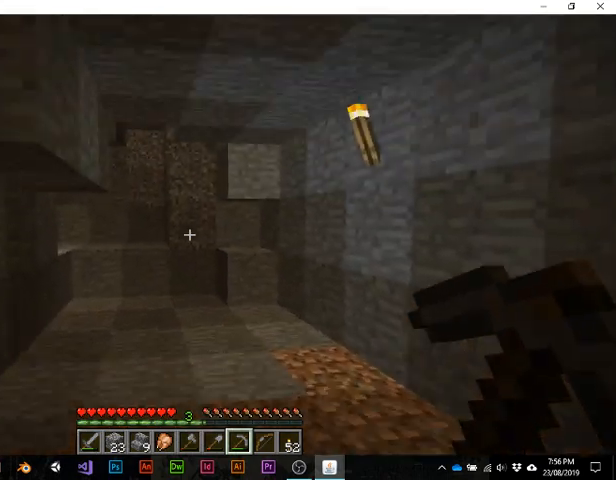
{"keys": ["w"], "events": [[367, "w", "down"]]}
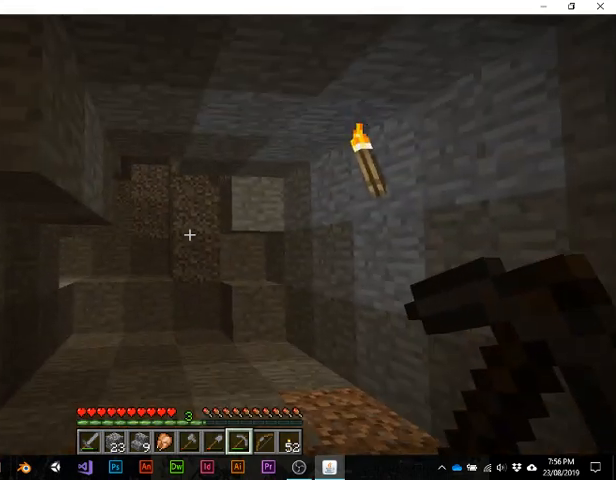
{"keys": [], "events": [[400, "w", "up"]]}
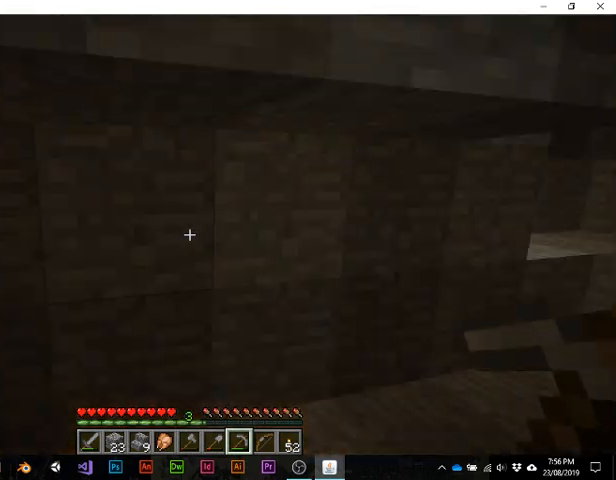
{"keys": ["w"], "events": [[200, "w", "down"]]}
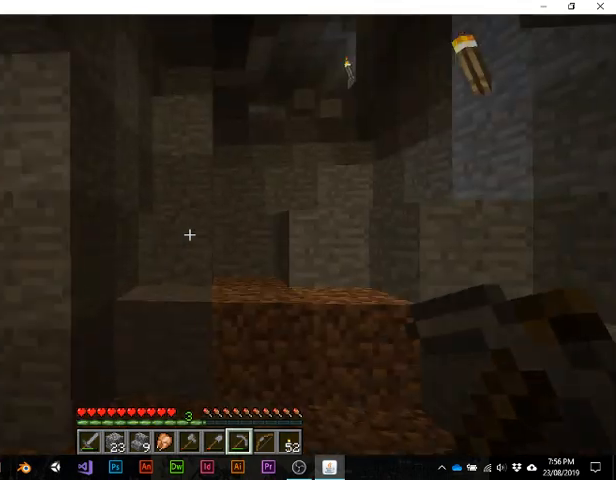
{"keys": ["space", "w"], "events": [[367, "space", "down"]]}
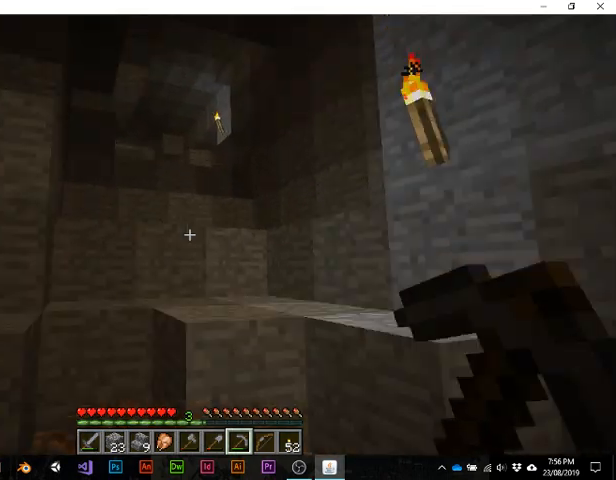
{"keys": ["w"], "events": [[100, "space", "up"], [300, "space", "down"], [467, "space", "up"]]}
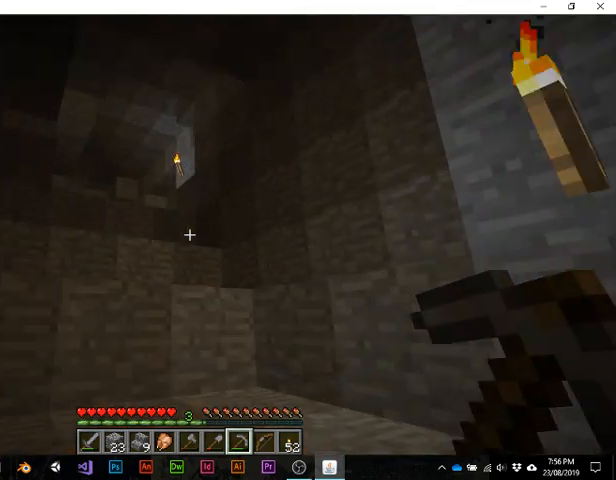
{"keys": ["w"], "events": [[267, "space", "down"], [467, "space", "up"]]}
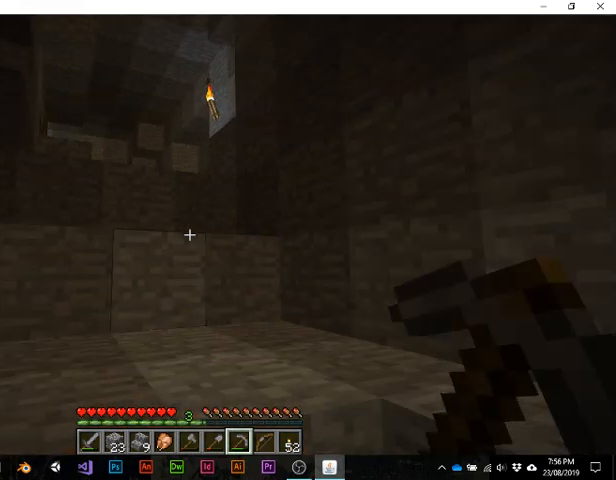
{"keys": [], "events": [[167, "w", "up"]]}
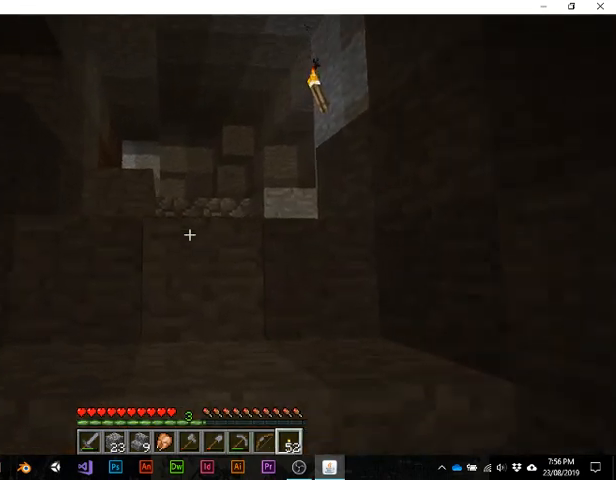
{"keys": [], "events": []}
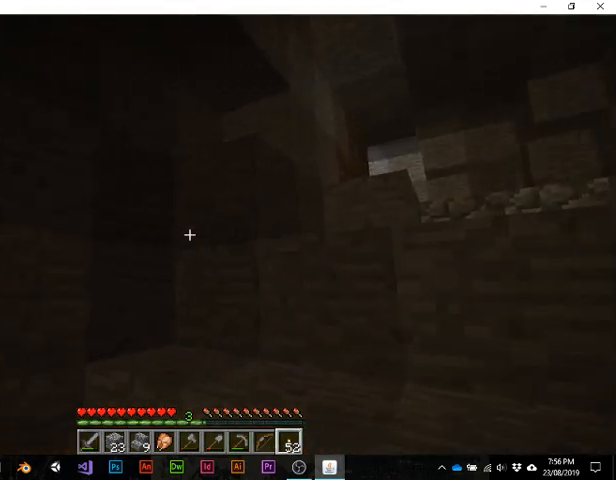
{"keys": [], "events": []}
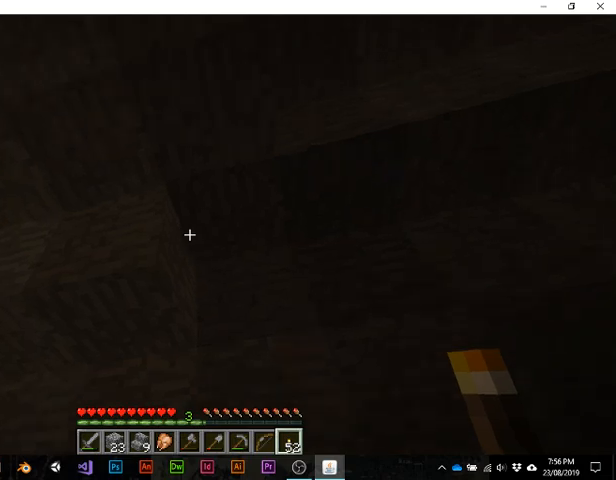
{"keys": [], "events": []}
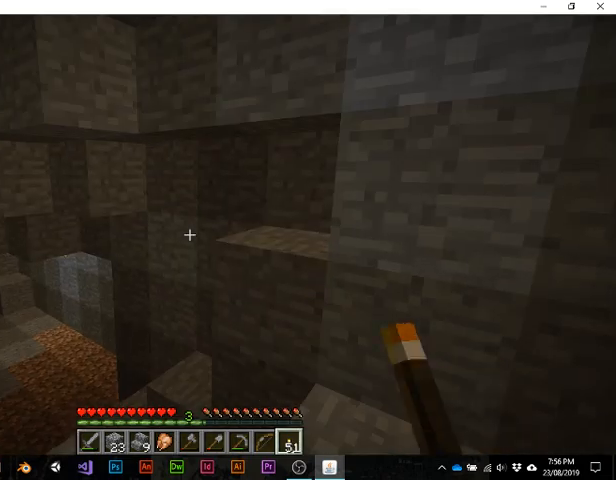
{"keys": ["w"], "events": [[100, "w", "down"]]}
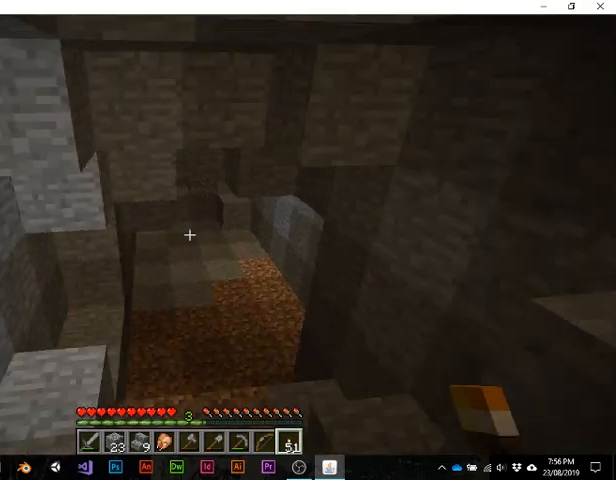
{"keys": ["w"], "events": []}
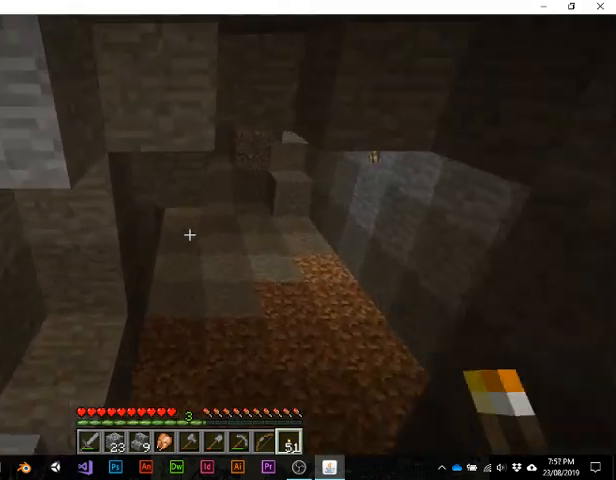
{"keys": ["w"], "events": []}
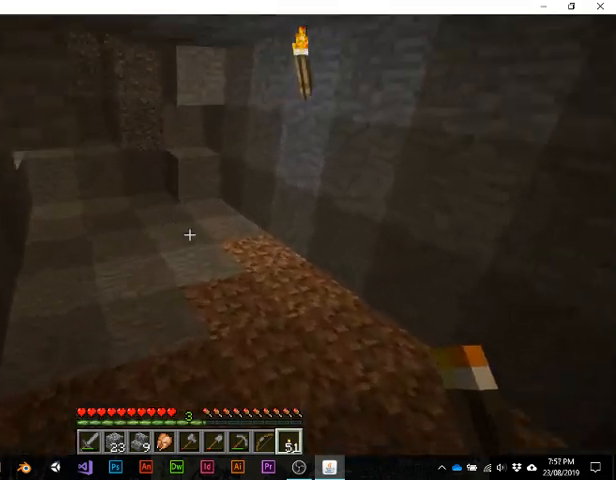
{"keys": ["w"], "events": []}
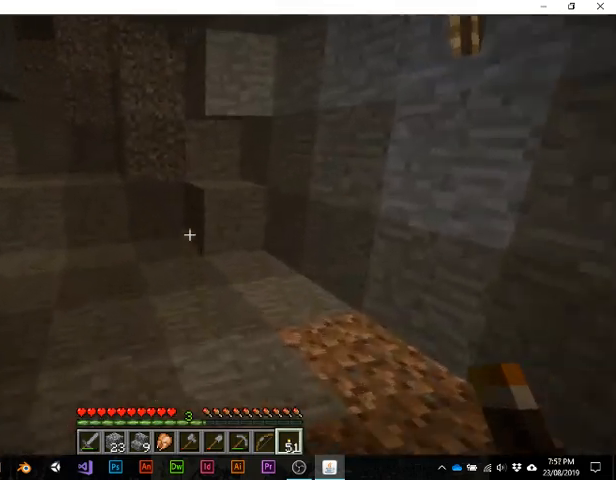
{"keys": [], "events": [[433, "w", "up"]]}
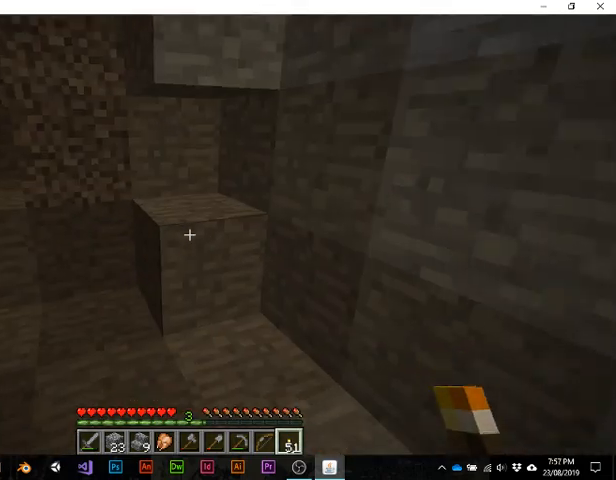
{"keys": [], "events": []}
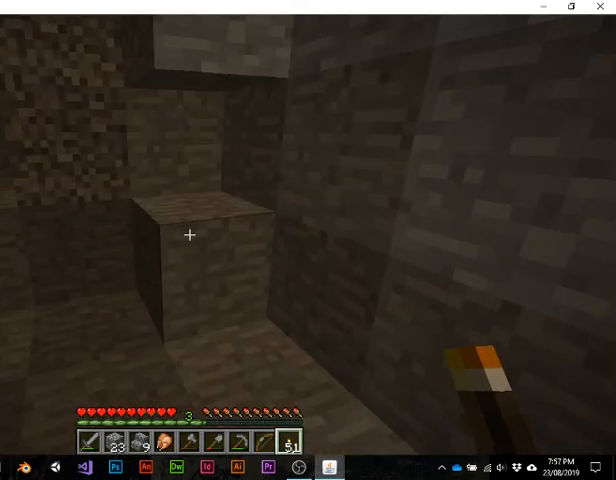
{"keys": [], "events": []}
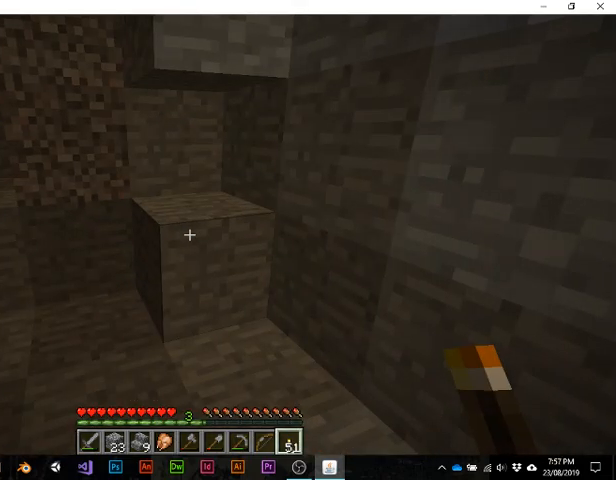
{"keys": [], "events": []}
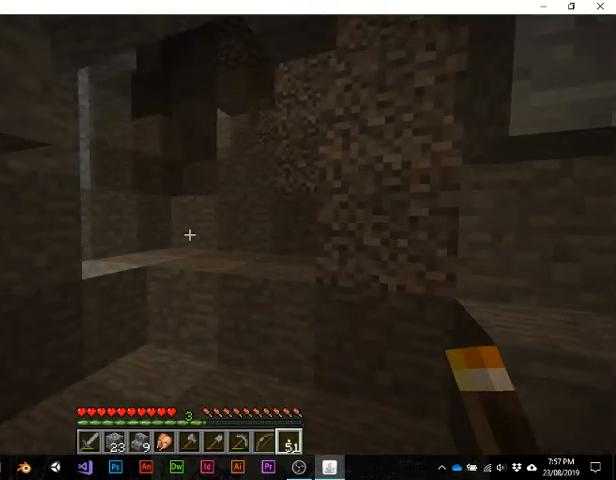
{"keys": ["w"], "events": [[100, "w", "down"]]}
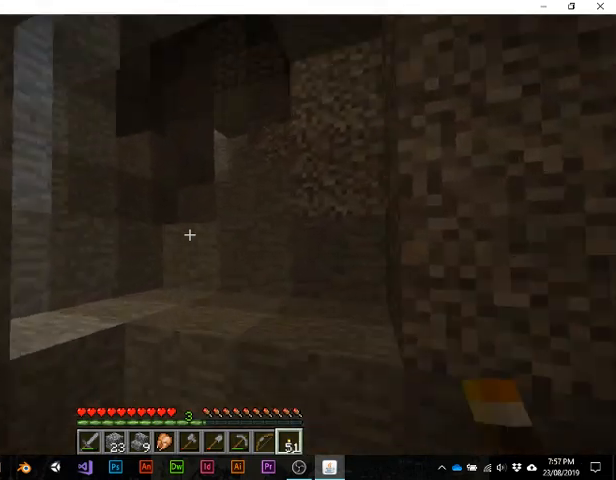
{"keys": ["space", "w"], "events": [[433, "space", "down"]]}
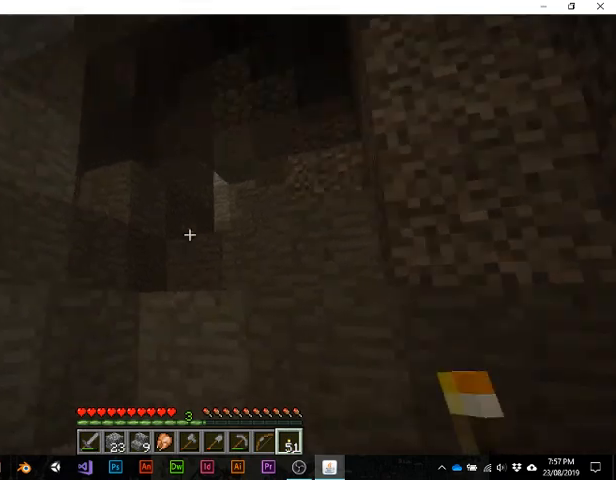
{"keys": ["w"], "events": [[100, "space", "up"]]}
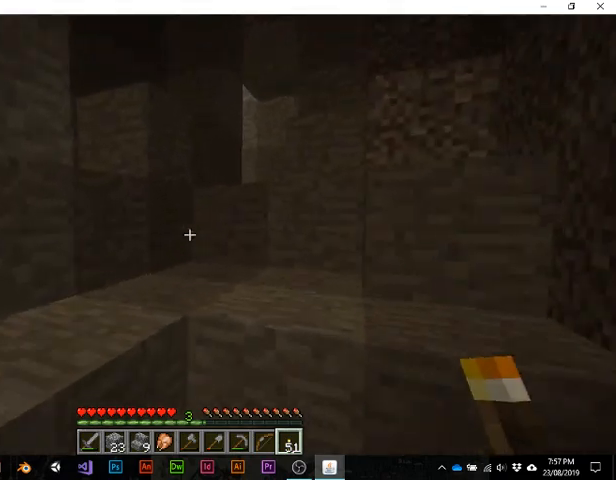
{"keys": [], "events": [[67, "space", "down"], [200, "space", "up"], [467, "w", "up"]]}
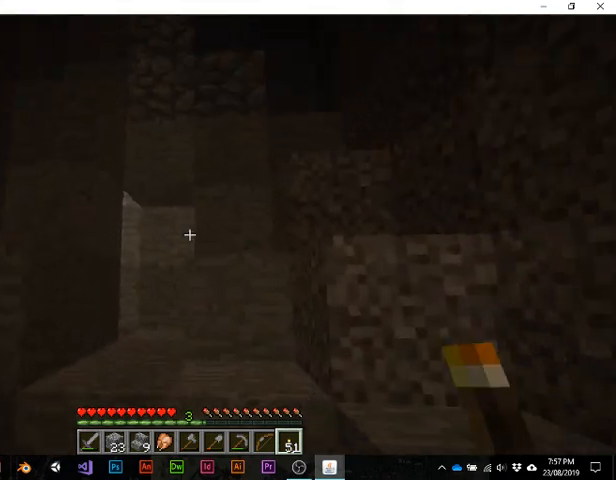
{"keys": [], "events": []}
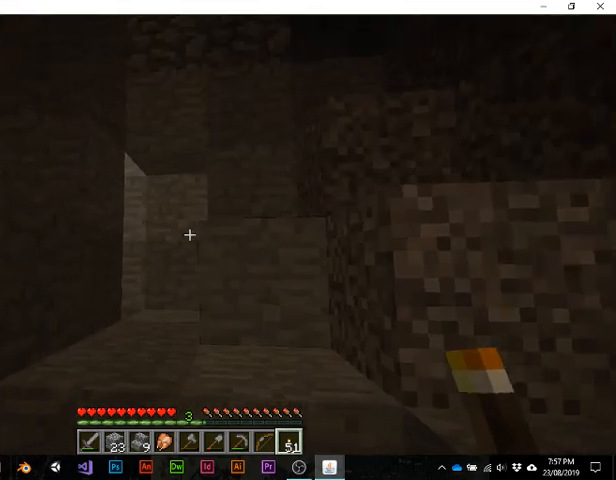
{"keys": [], "events": [[67, "w", "down"], [233, "space", "down"], [400, "space", "up"], [433, "w", "up"]]}
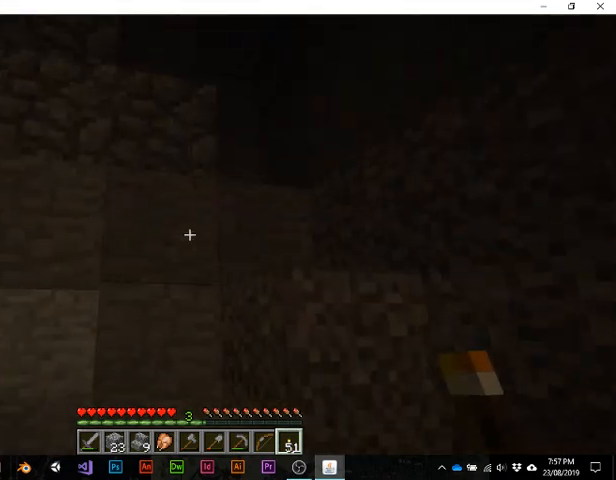
{"keys": [], "events": []}
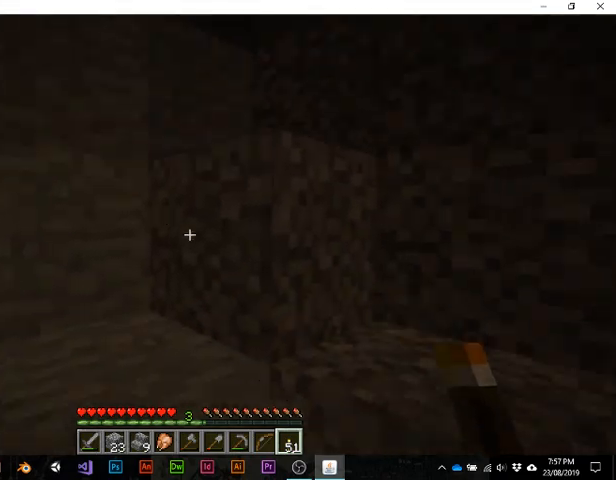
{"keys": ["space", "w"], "events": [[300, "w", "down"], [433, "space", "down"]]}
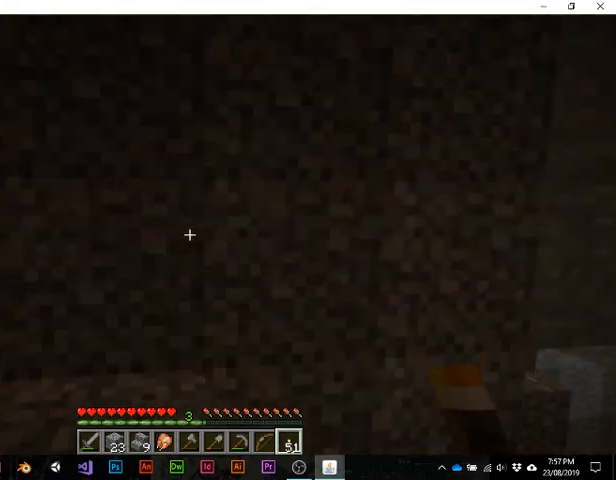
{"keys": ["w"], "events": [[67, "space", "up"]]}